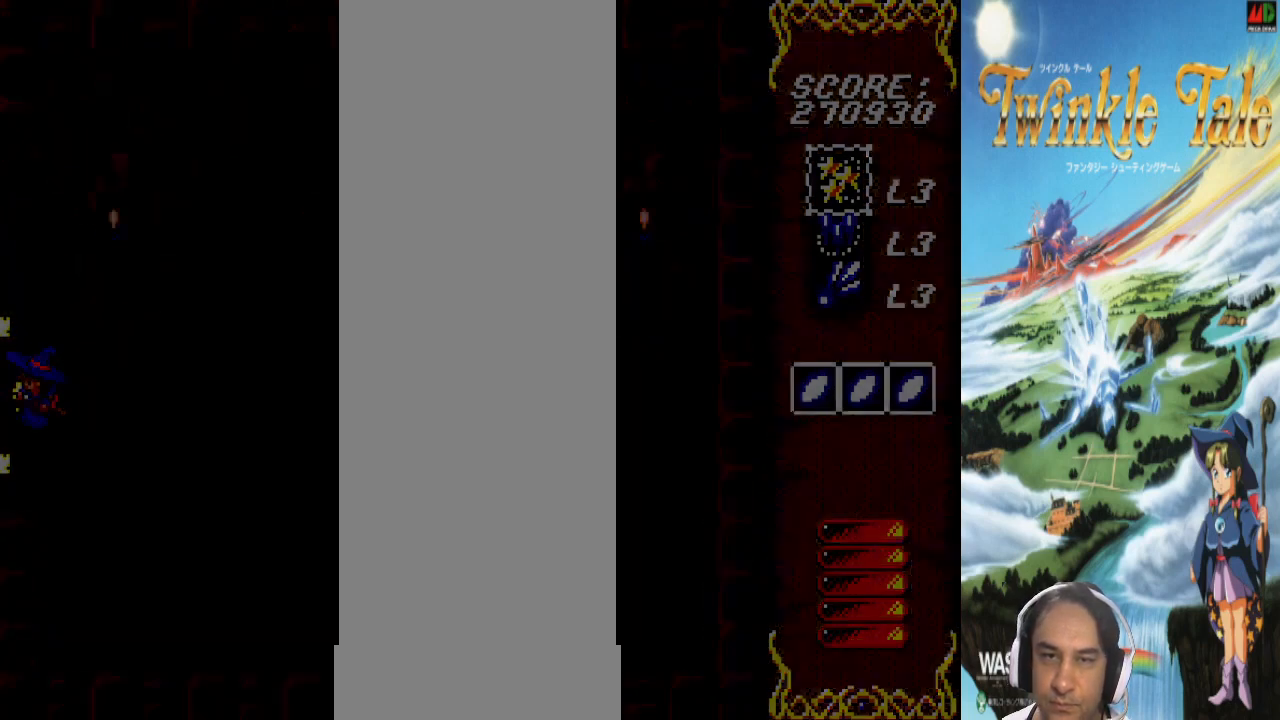
Gameplay with a controller (PlayStation layout); each line is a JSON object with the inputs held at the frame after it. "events" lists button and stick changes between this image and that frame as [ms after this image, input, new state], when the widget could be followed in between. Not read: CIRCLE CROSS L1 L2 L3 R1 R2 R3.
{"buttons": [], "events": [[133, "DPAD_LEFT", "up"]]}
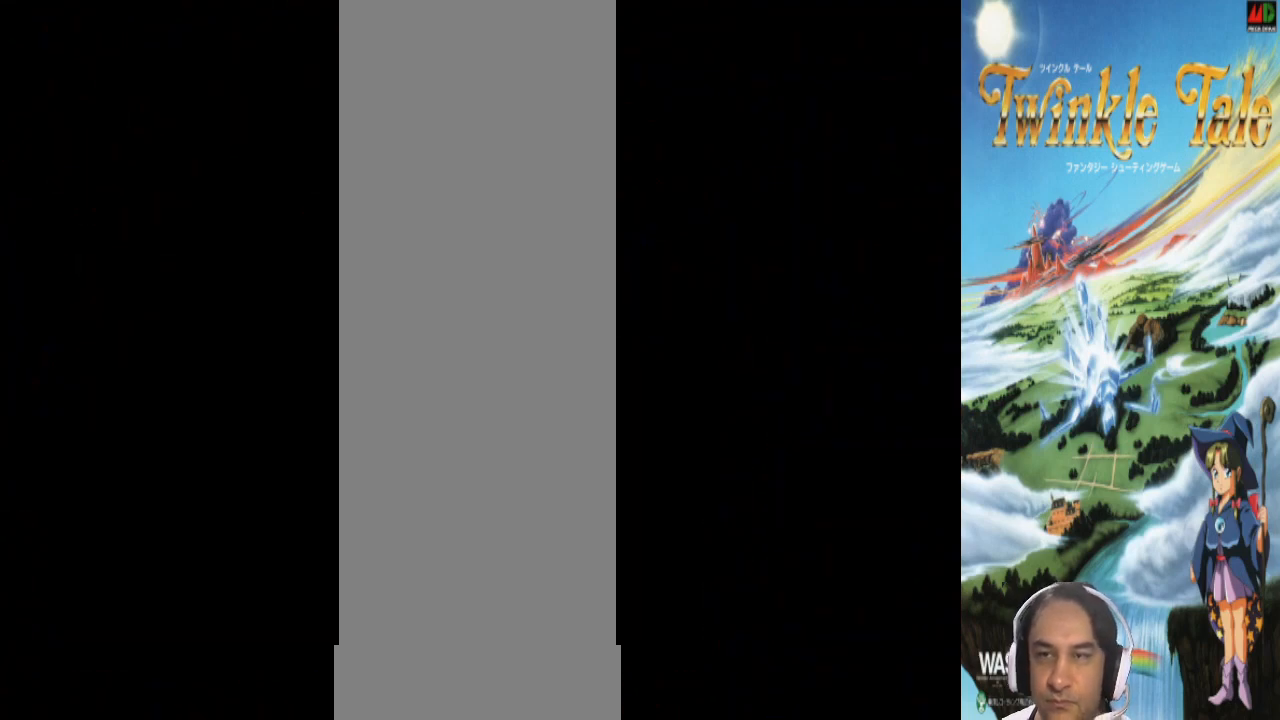
{"buttons": [], "events": []}
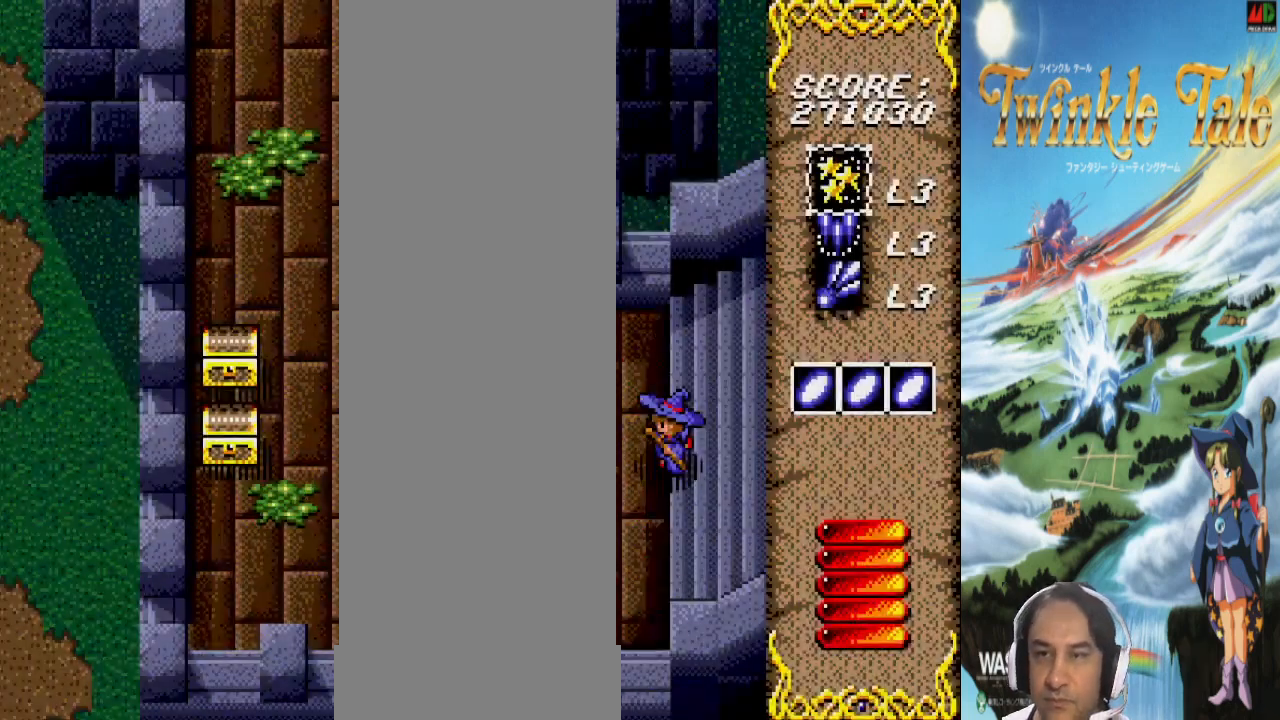
{"buttons": [], "events": [[167, "DPAD_LEFT", "down"], [267, "DPAD_LEFT", "up"]]}
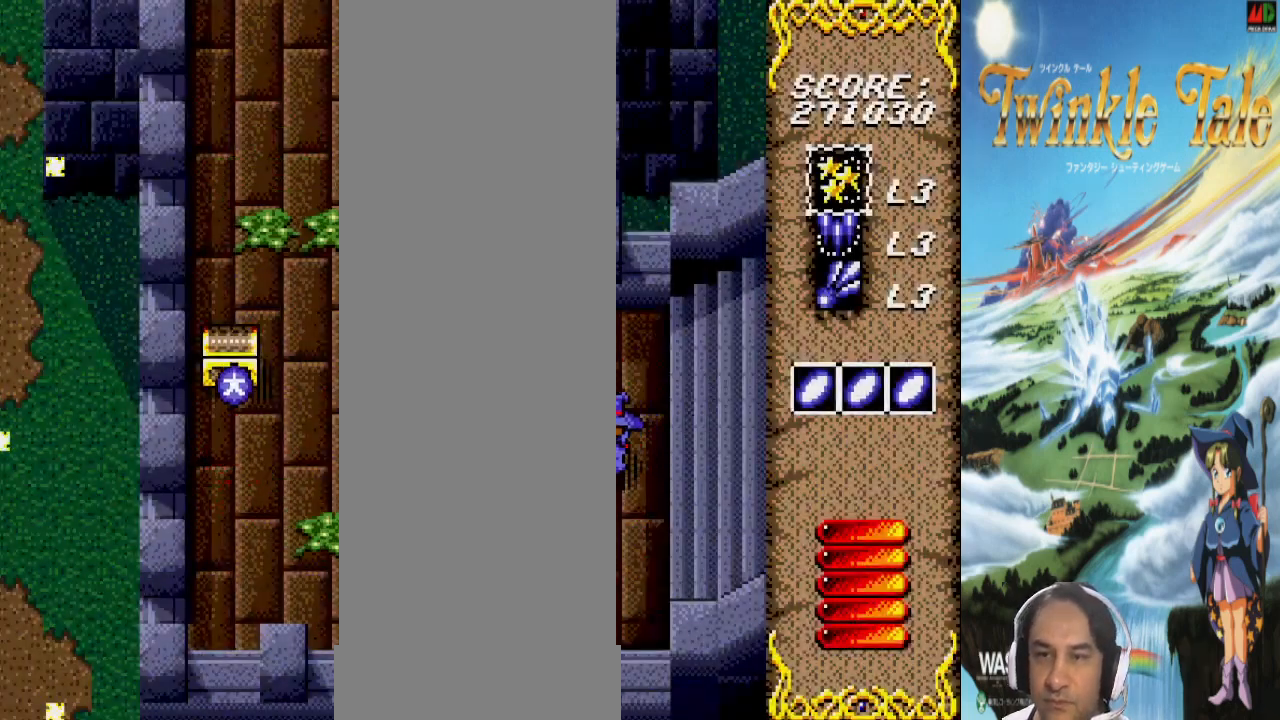
{"buttons": [], "events": [[267, "DPAD_UP", "down"], [300, "DPAD_LEFT", "down"], [300, "DPAD_UP", "up"], [333, "SQUARE", "down"], [367, "DPAD_LEFT", "up"], [400, "SQUARE", "up"]]}